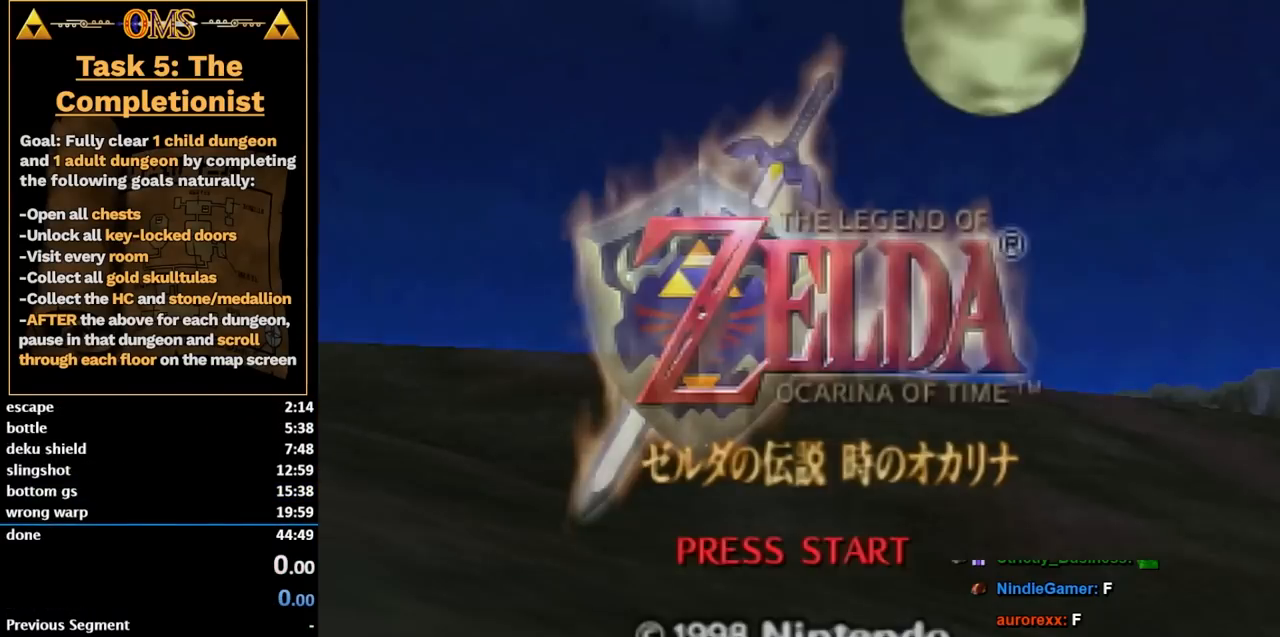
Gameplay with a controller (Nintendo layout); each line is a JSON object with the inputs held at the frame after it. "events" lists button and stick changes between this image and that frame as [ms after this image, input, new state], when the widget could be followed in between. Not read: L3 R3.
{"buttons": [], "left_stick": "center", "right_stick": "center", "events": [[17, "A", "down"], [17, "B", "down"], [100, "A", "up"], [100, "B", "up"]]}
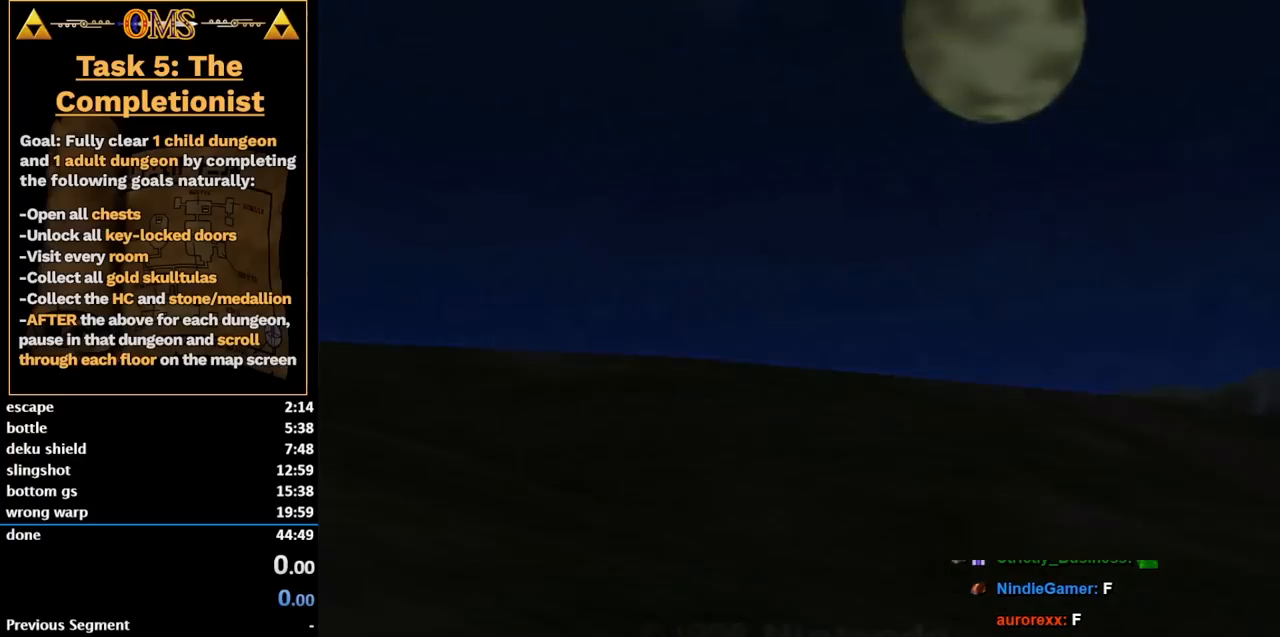
{"buttons": [], "left_stick": "center", "right_stick": "center", "events": []}
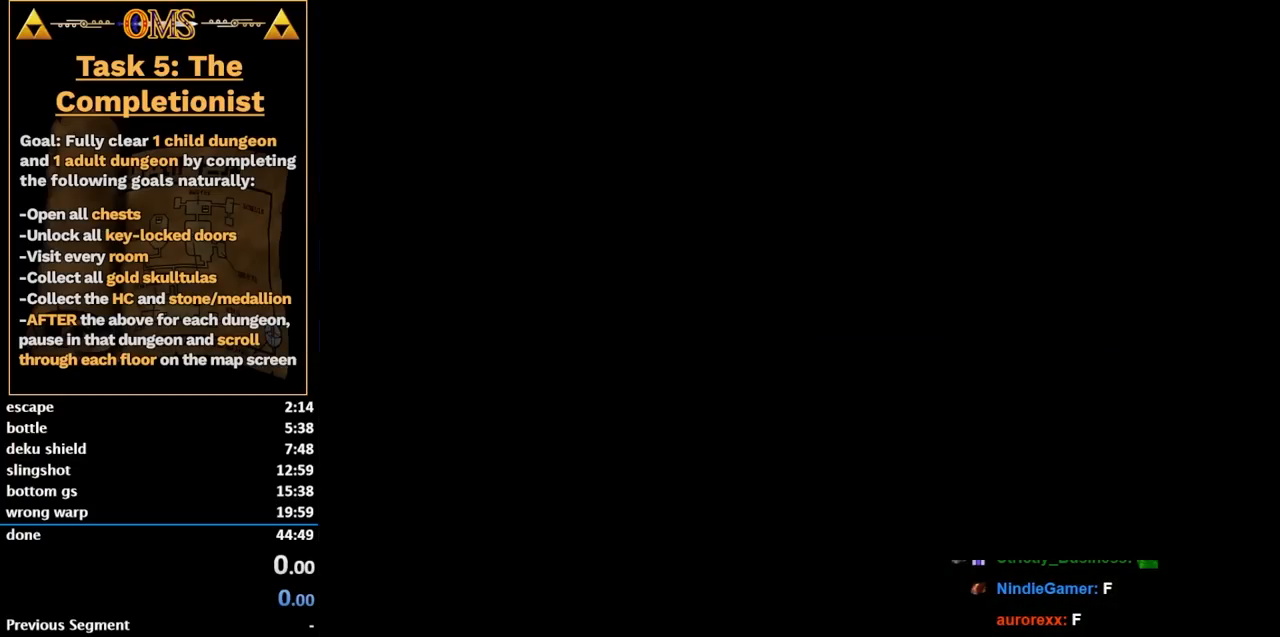
{"buttons": [], "left_stick": "center", "right_stick": "center", "events": []}
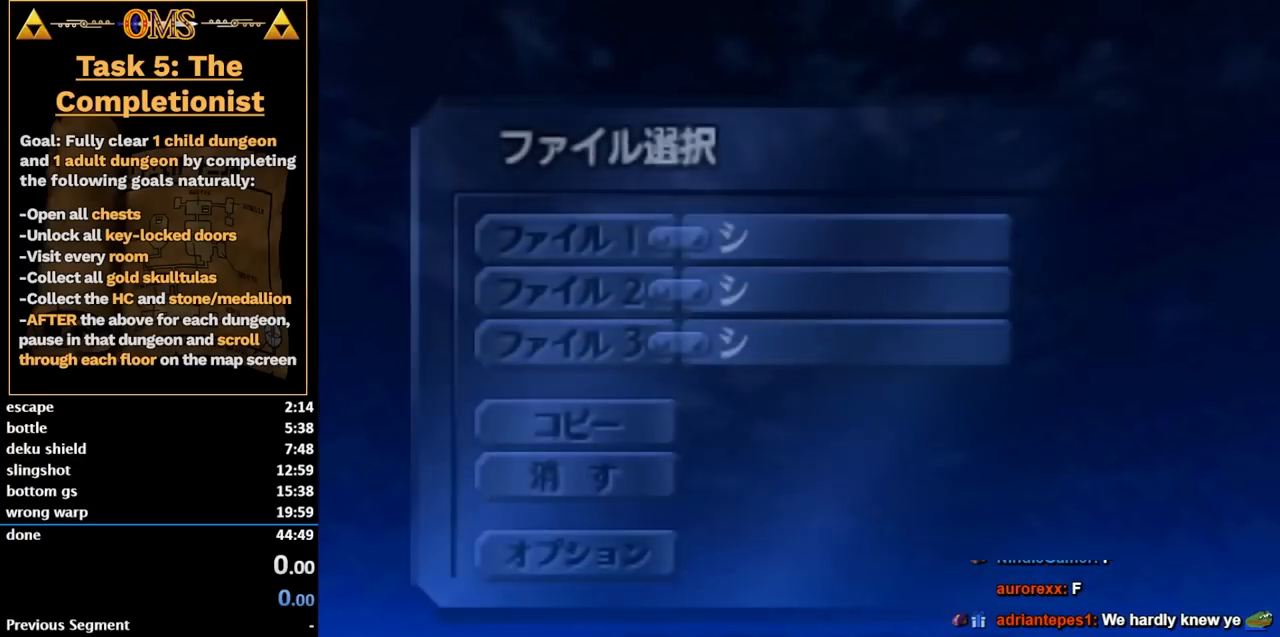
{"buttons": [], "left_stick": "center", "right_stick": "center", "events": []}
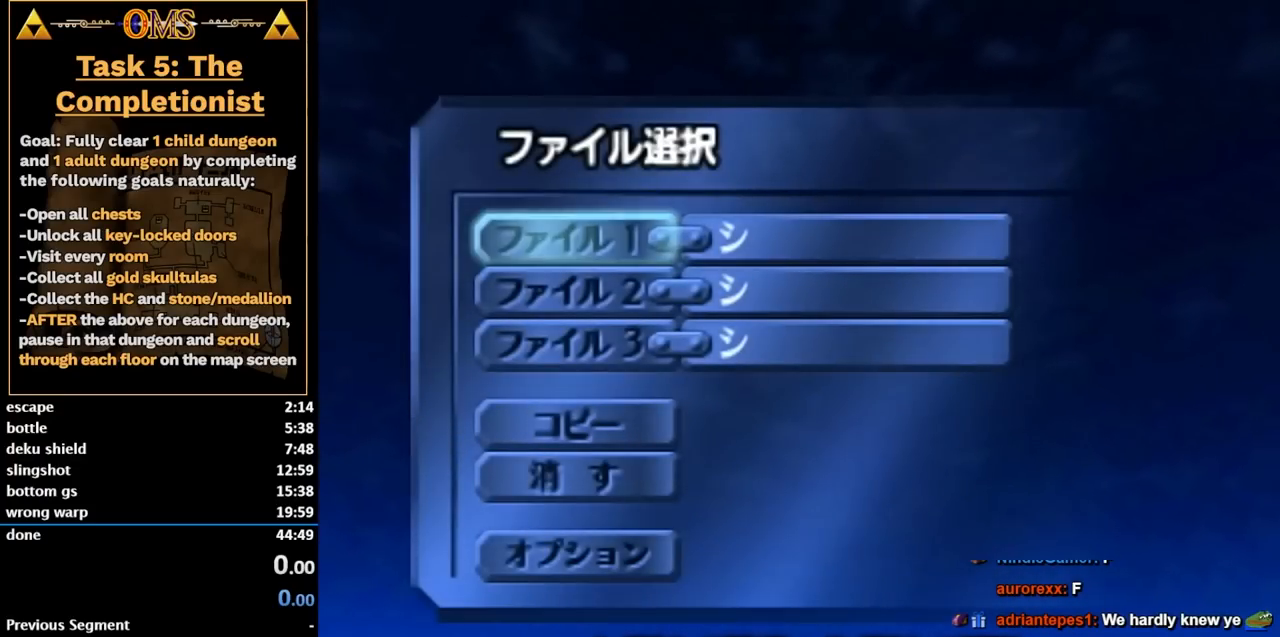
{"buttons": [], "left_stick": "center", "right_stick": "center", "events": []}
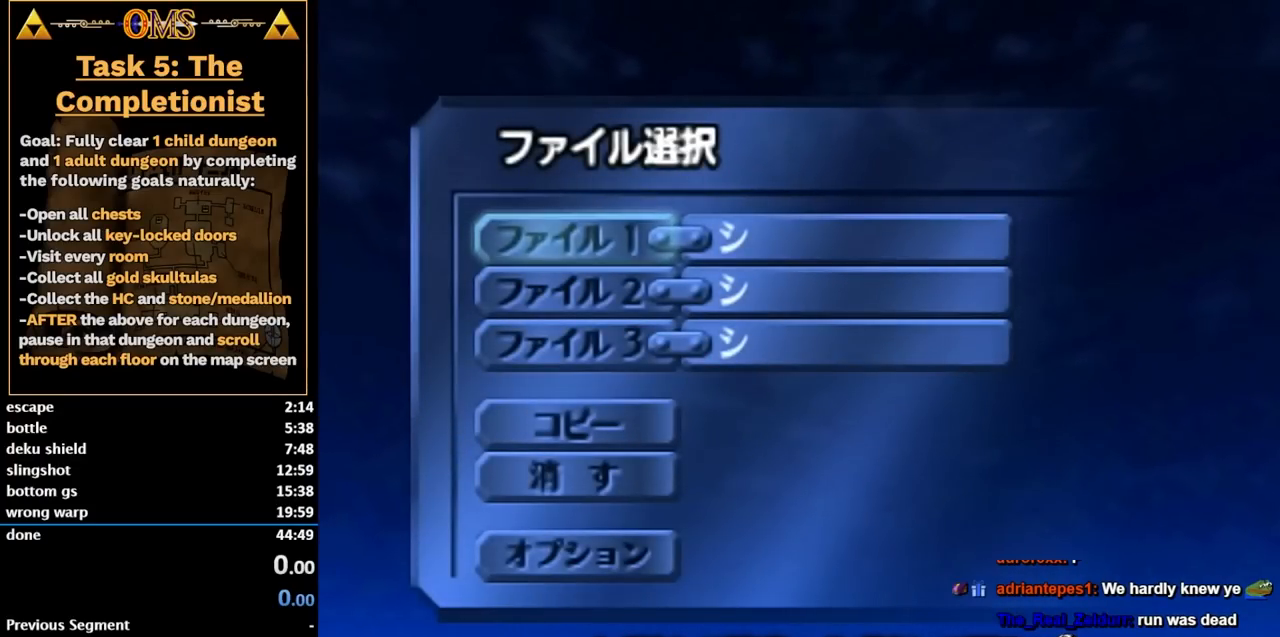
{"buttons": [], "left_stick": "up", "right_stick": "center", "events": [[250, "left_stick", "up"], [383, "left_stick", "center"], [450, "left_stick", "up"]]}
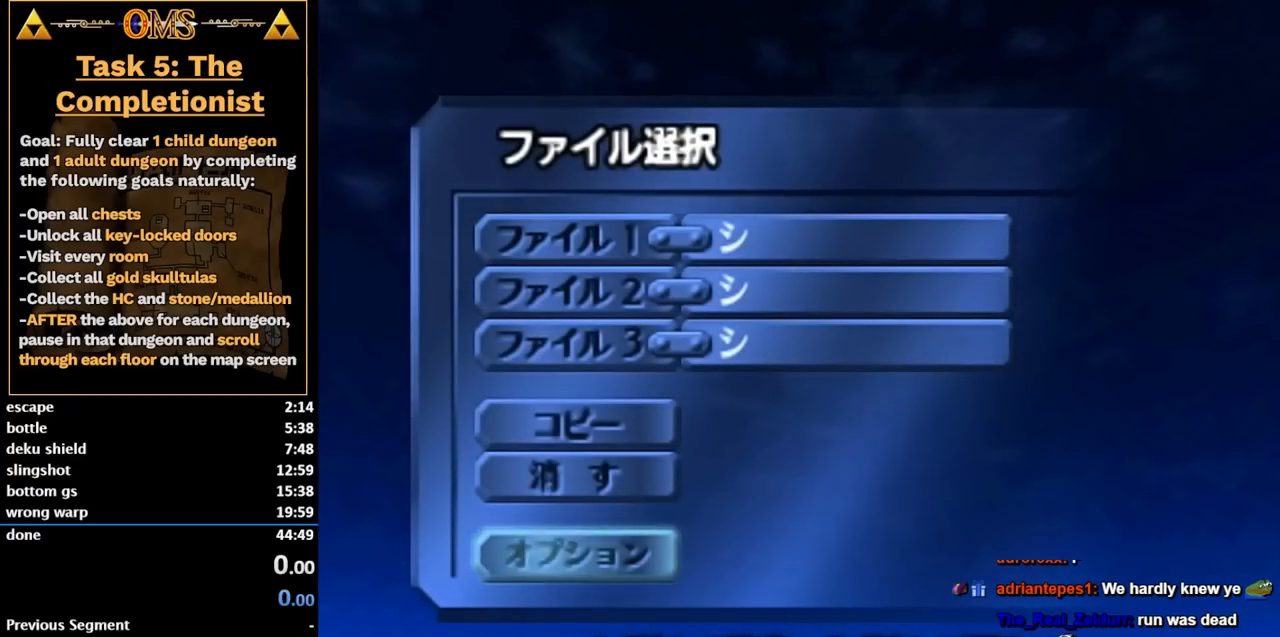
{"buttons": [], "left_stick": "down", "right_stick": "center", "events": [[67, "A", "down"], [133, "left_stick", "center"], [200, "A", "up"], [333, "left_stick", "down"]]}
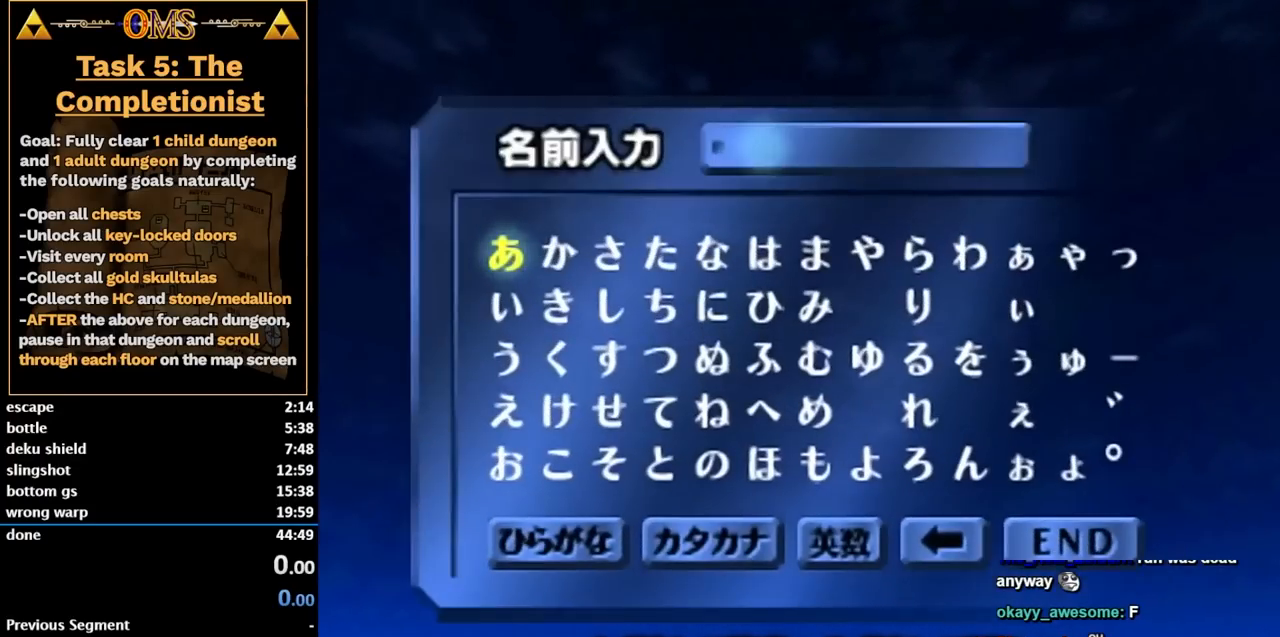
{"buttons": [], "left_stick": "center", "right_stick": "center", "events": [[17, "B", "down"], [17, "left_stick", "center"], [167, "B", "up"], [317, "left_stick", "down"], [483, "left_stick", "center"]]}
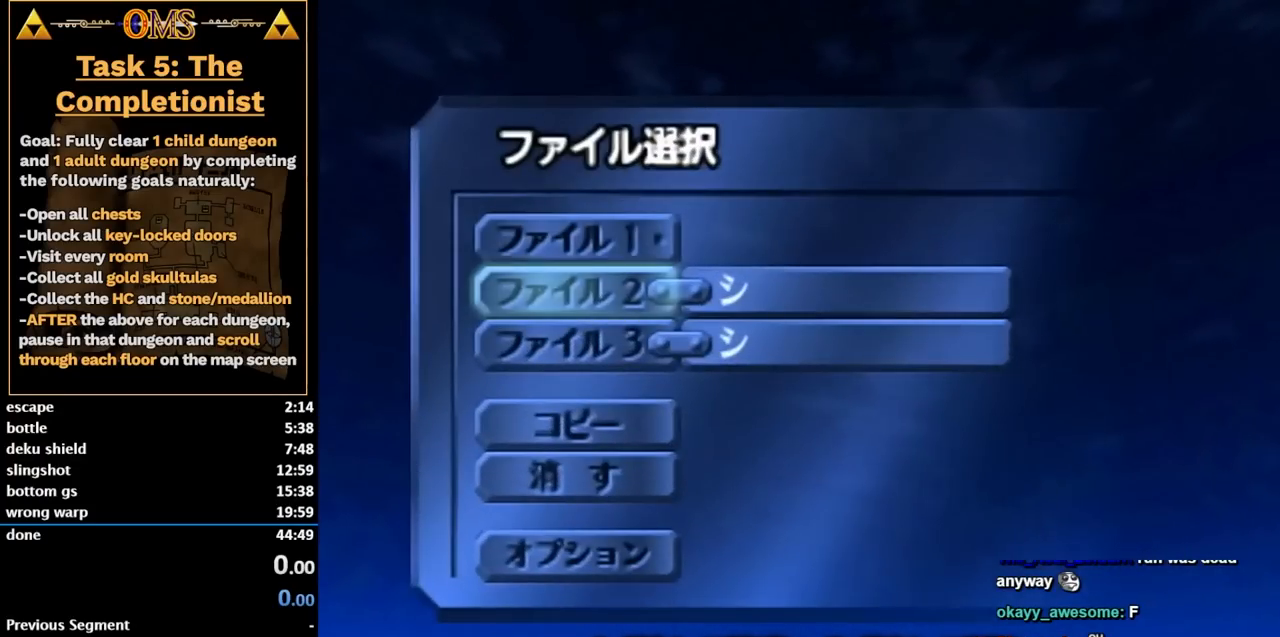
{"buttons": ["A"], "left_stick": "center", "right_stick": "center", "events": [[50, "left_stick", "down"], [233, "left_stick", "center"], [283, "left_stick", "down"], [483, "A", "down"], [483, "left_stick", "center"]]}
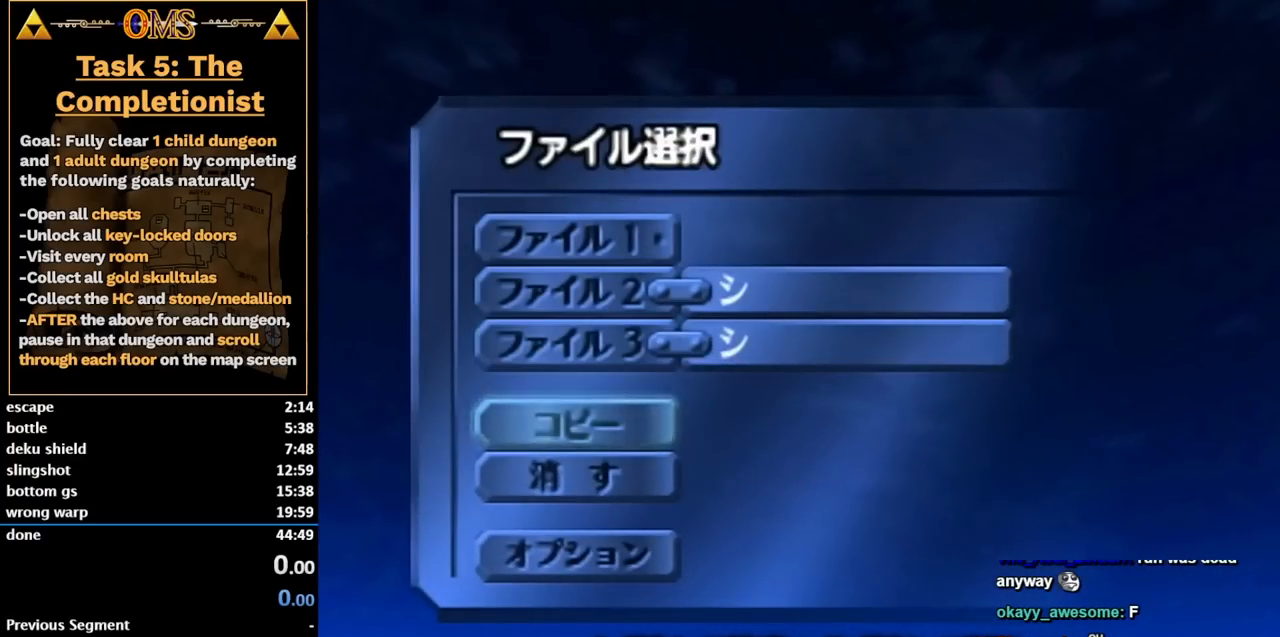
{"buttons": [], "left_stick": "up", "right_stick": "center", "events": [[100, "A", "up"], [283, "left_stick", "up"]]}
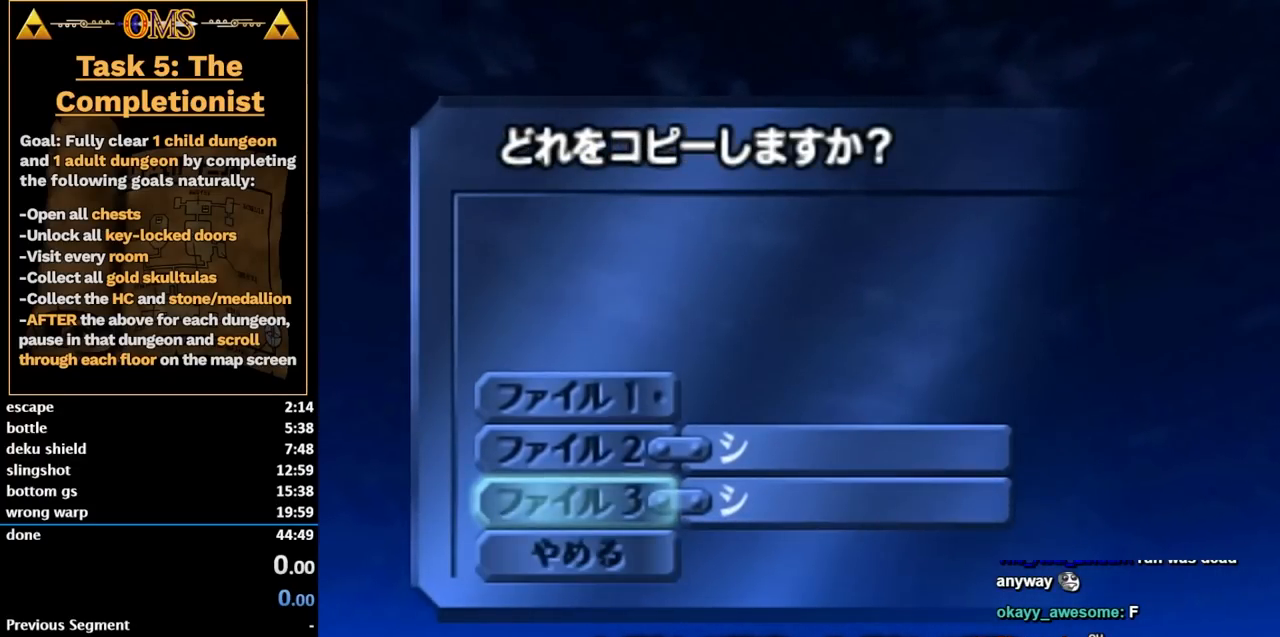
{"buttons": ["A"], "left_stick": "center", "right_stick": "center", "events": [[133, "A", "down"], [133, "left_stick", "center"], [183, "A", "up"], [250, "A", "down"], [333, "A", "up"], [433, "A", "down"]]}
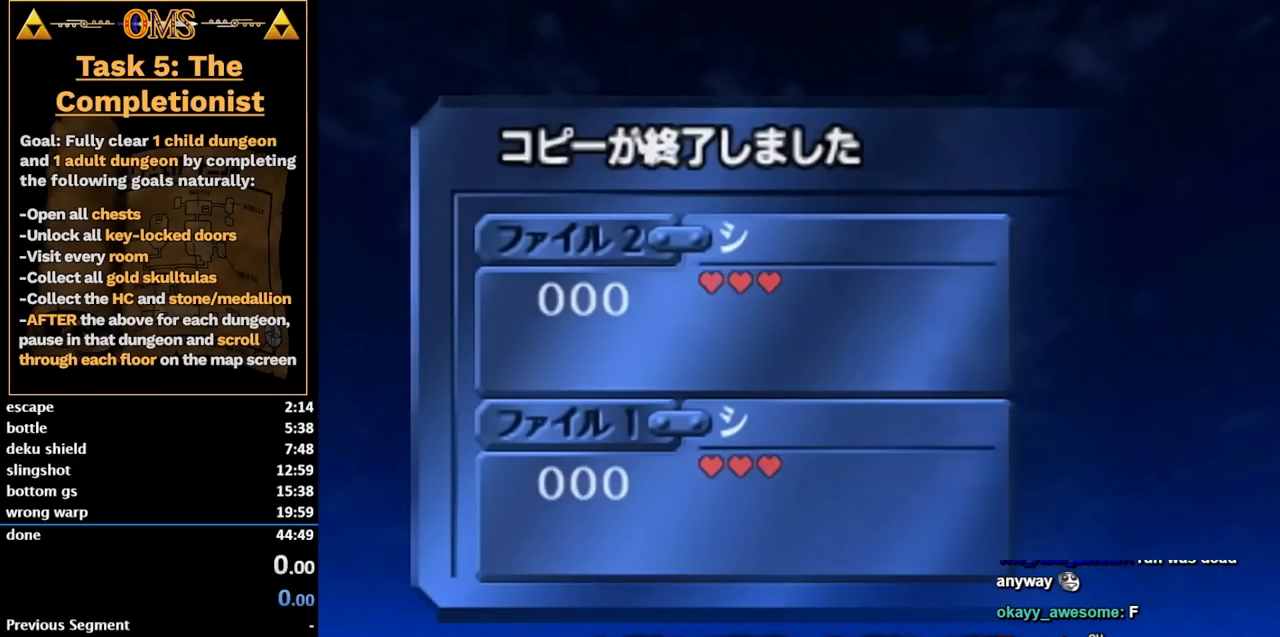
{"buttons": ["A"], "left_stick": "center", "right_stick": "center", "events": [[17, "A", "up"], [467, "A", "down"]]}
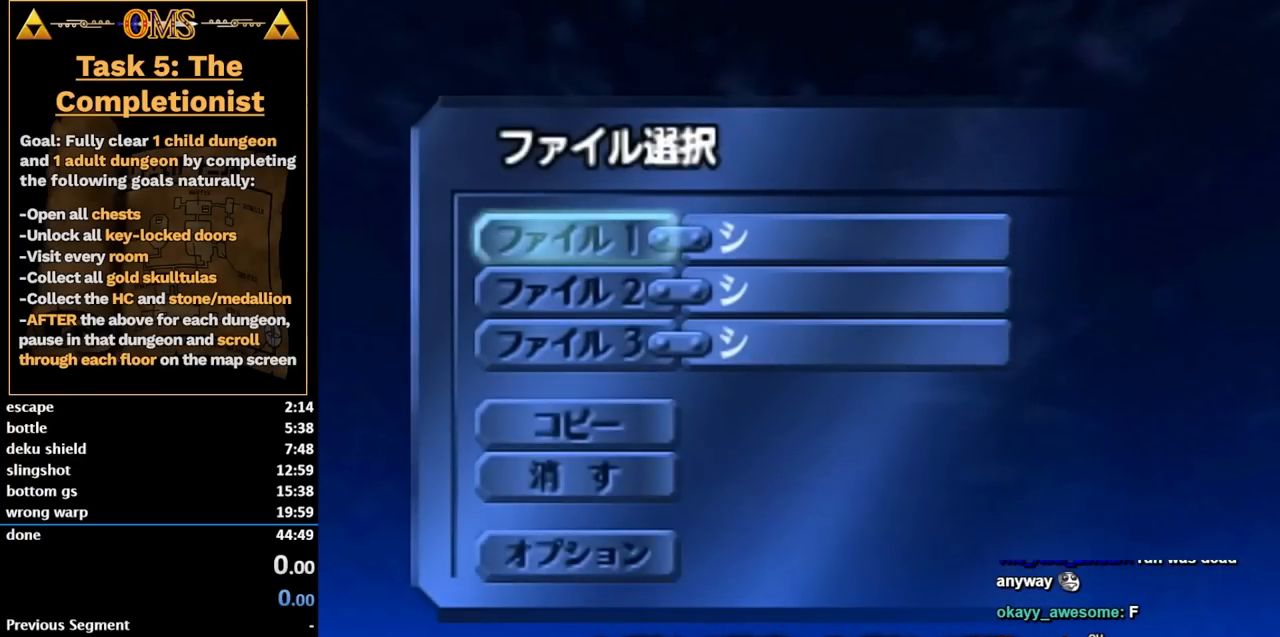
{"buttons": [], "left_stick": "center", "right_stick": "center", "events": [[83, "A", "up"]]}
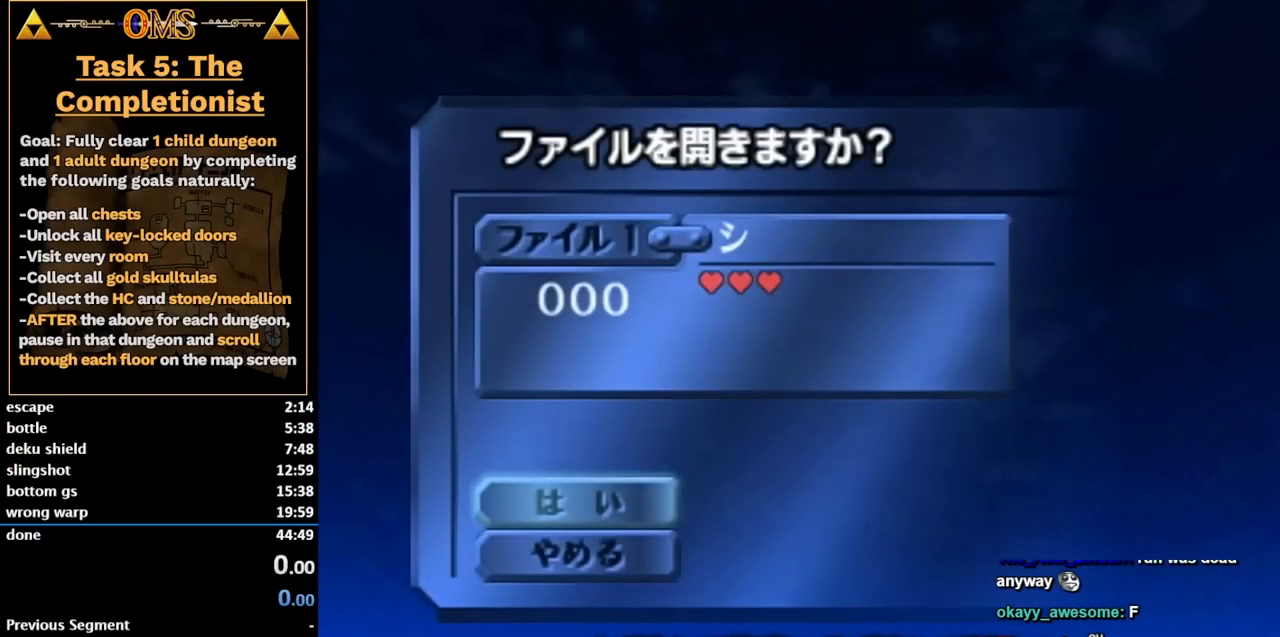
{"buttons": [], "left_stick": "center", "right_stick": "center", "events": [[217, "A", "down"], [317, "A", "up"]]}
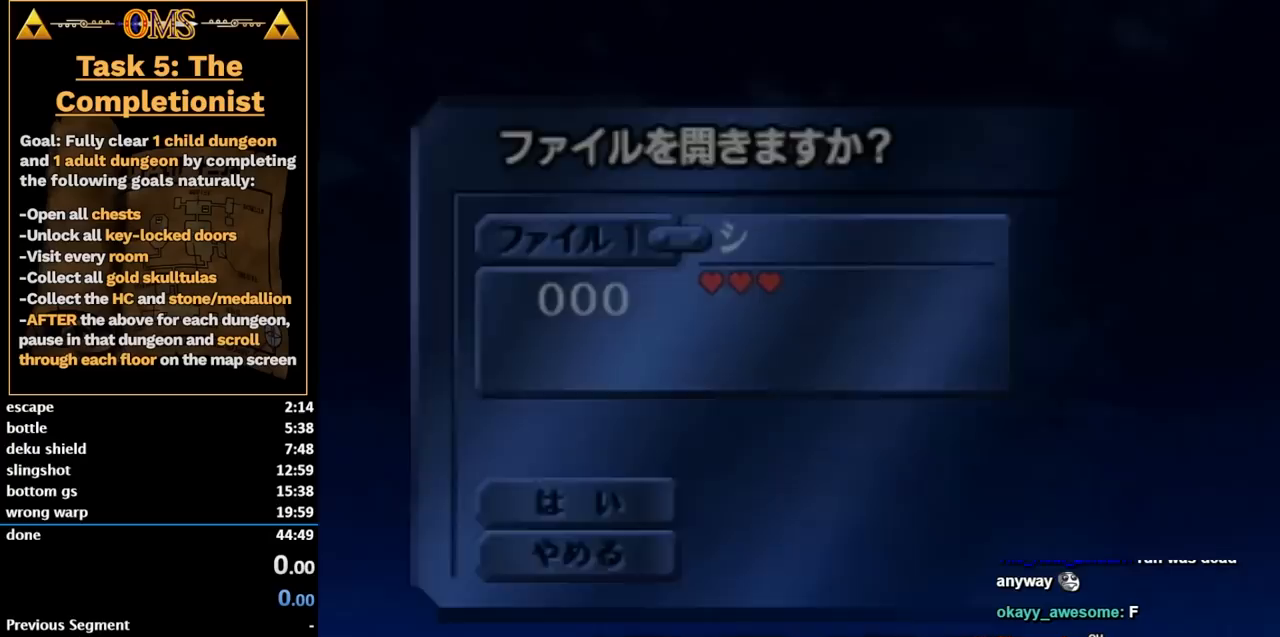
{"buttons": [], "left_stick": "center", "right_stick": "center", "events": []}
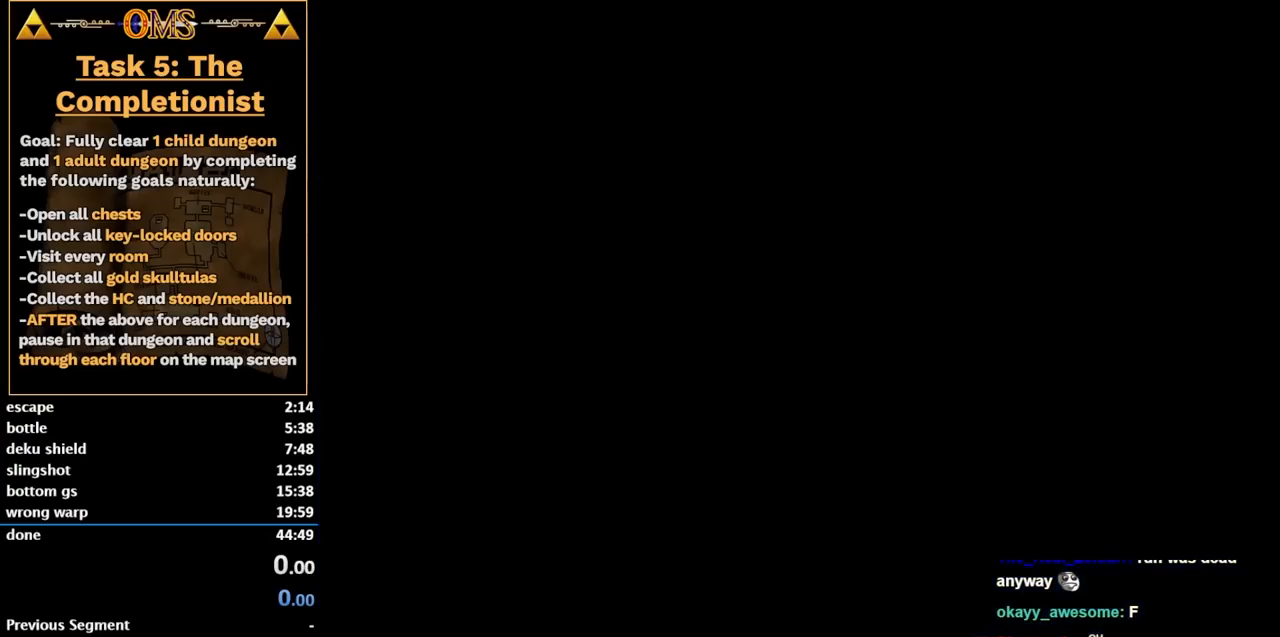
{"buttons": [], "left_stick": "up", "right_stick": "center", "events": [[400, "left_stick", "up"]]}
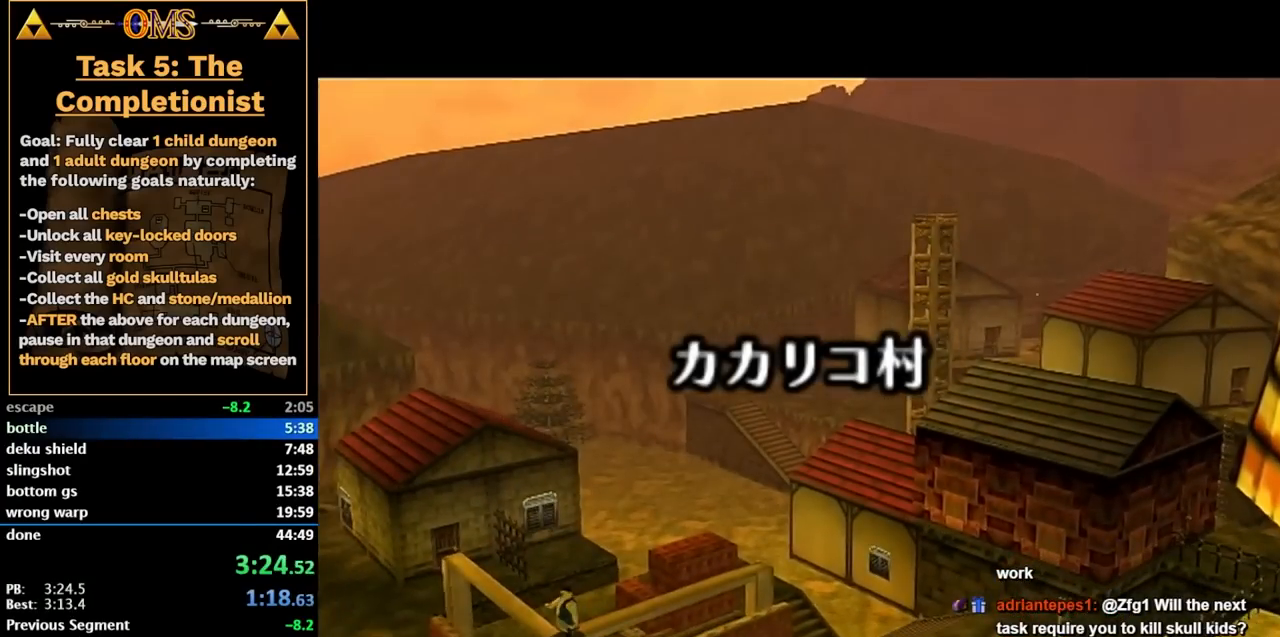
{"buttons": [], "left_stick": "up", "right_stick": "center", "events": []}
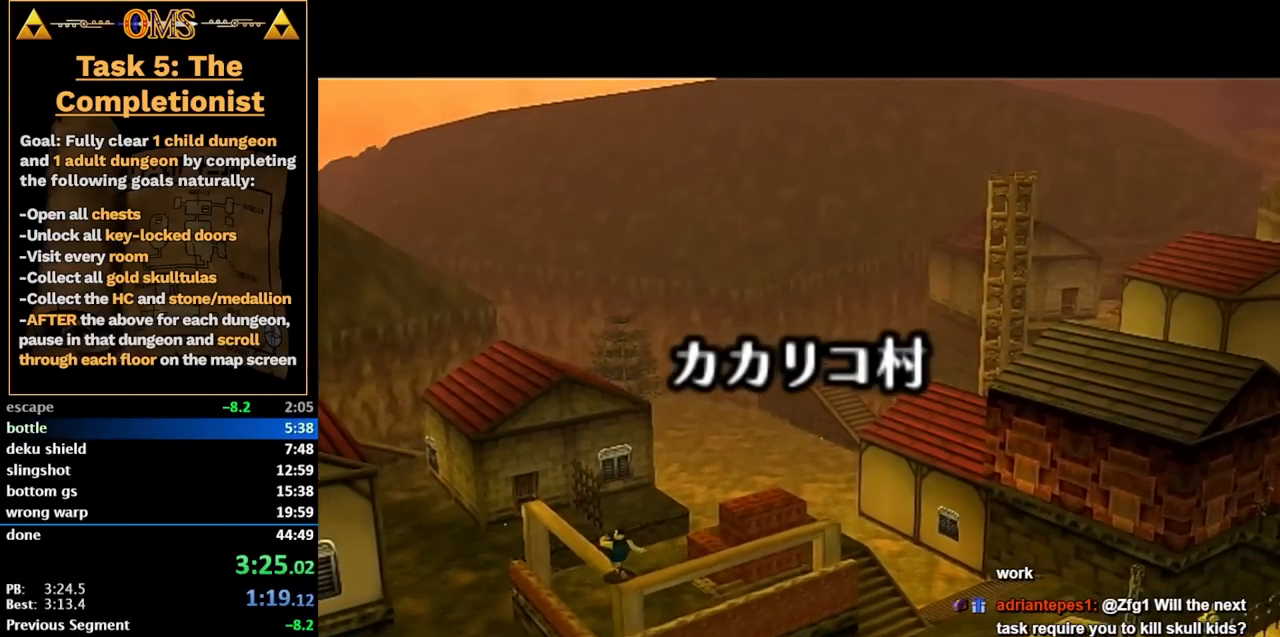
{"buttons": [], "left_stick": "up", "right_stick": "center", "events": []}
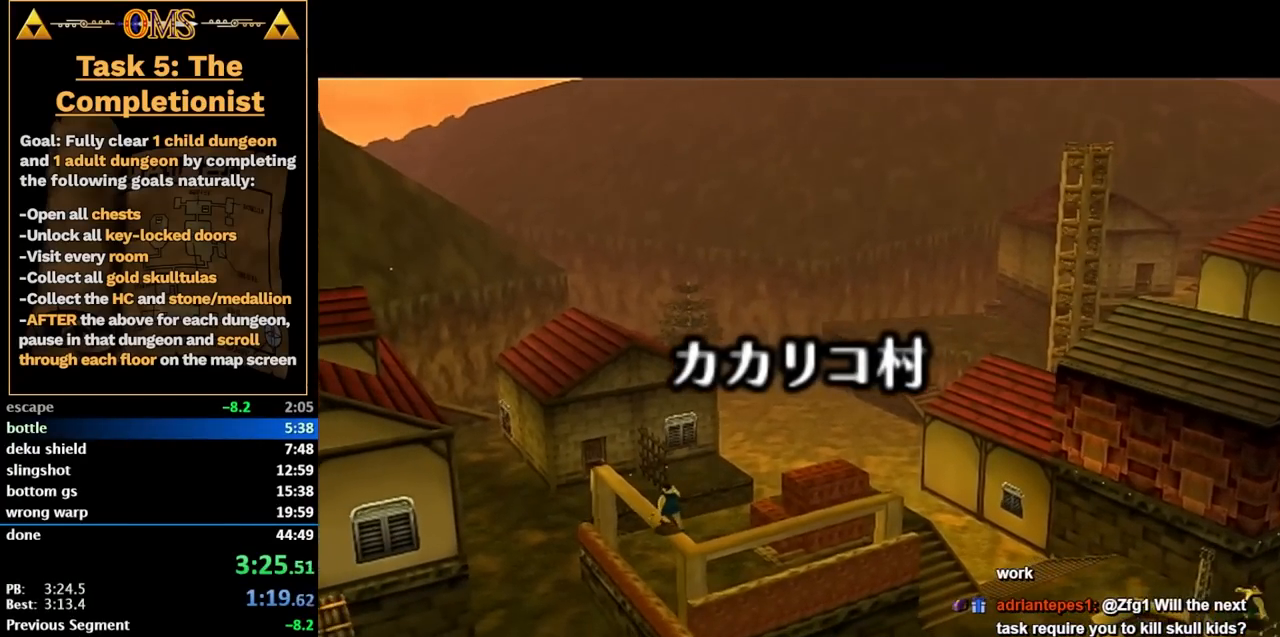
{"buttons": [], "left_stick": "up", "right_stick": "center", "events": []}
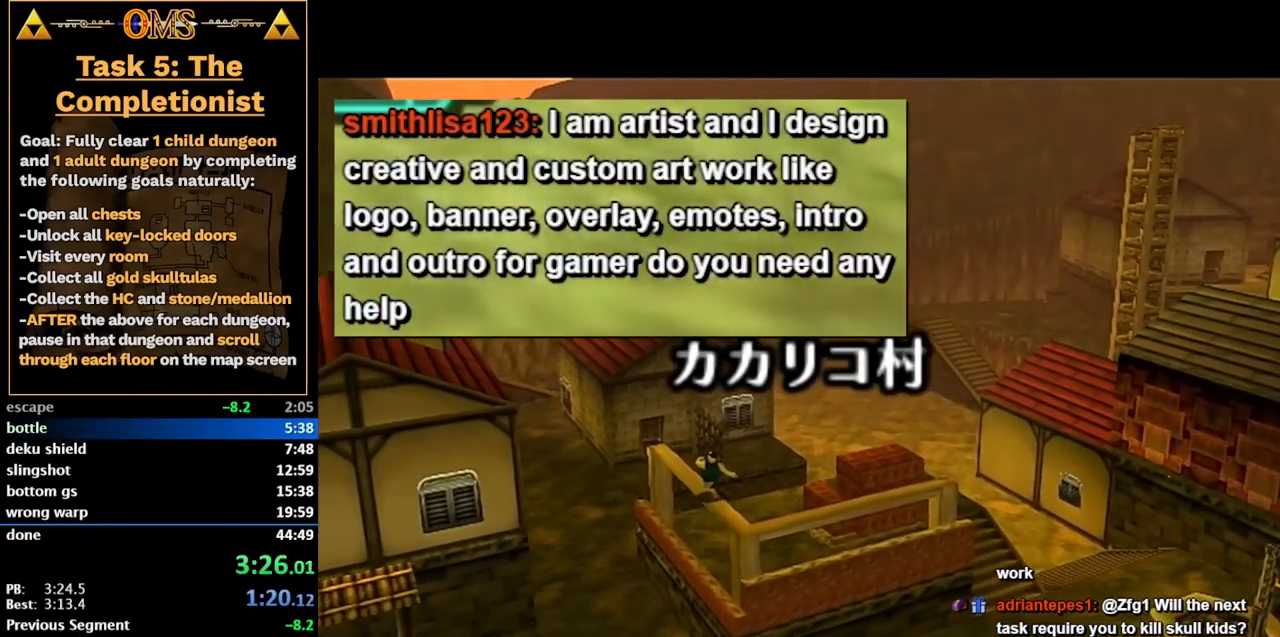
{"buttons": [], "left_stick": "up", "right_stick": "center", "events": []}
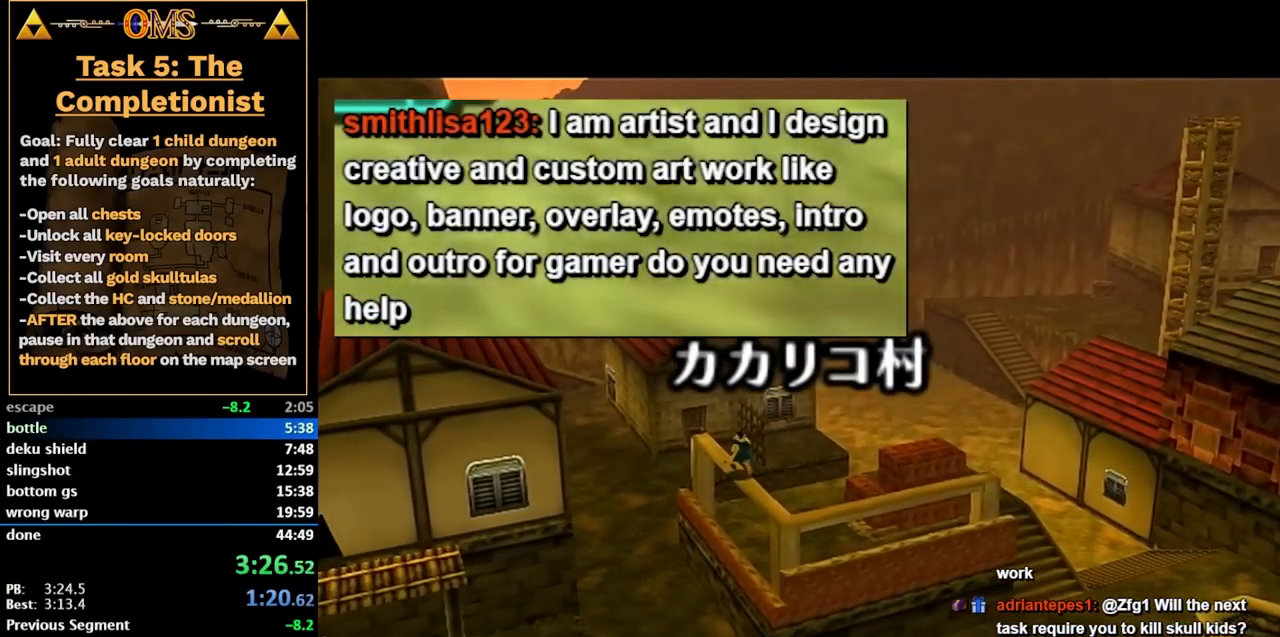
{"buttons": [], "left_stick": "up", "right_stick": "center", "events": []}
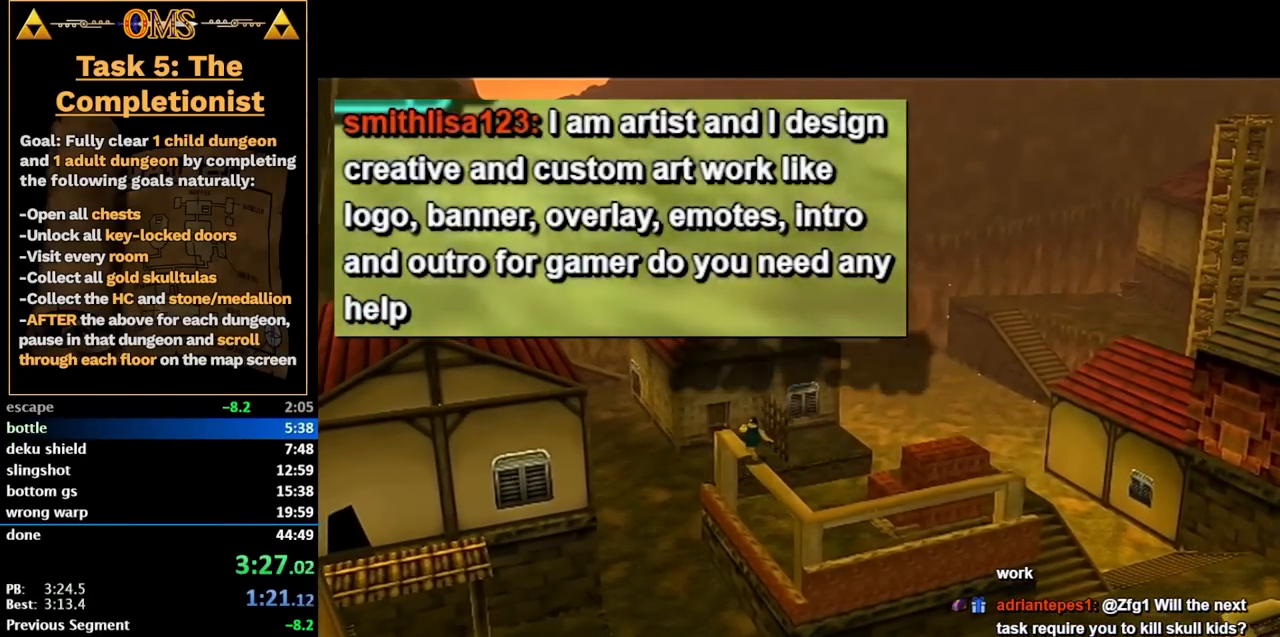
{"buttons": [], "left_stick": "up", "right_stick": "center", "events": []}
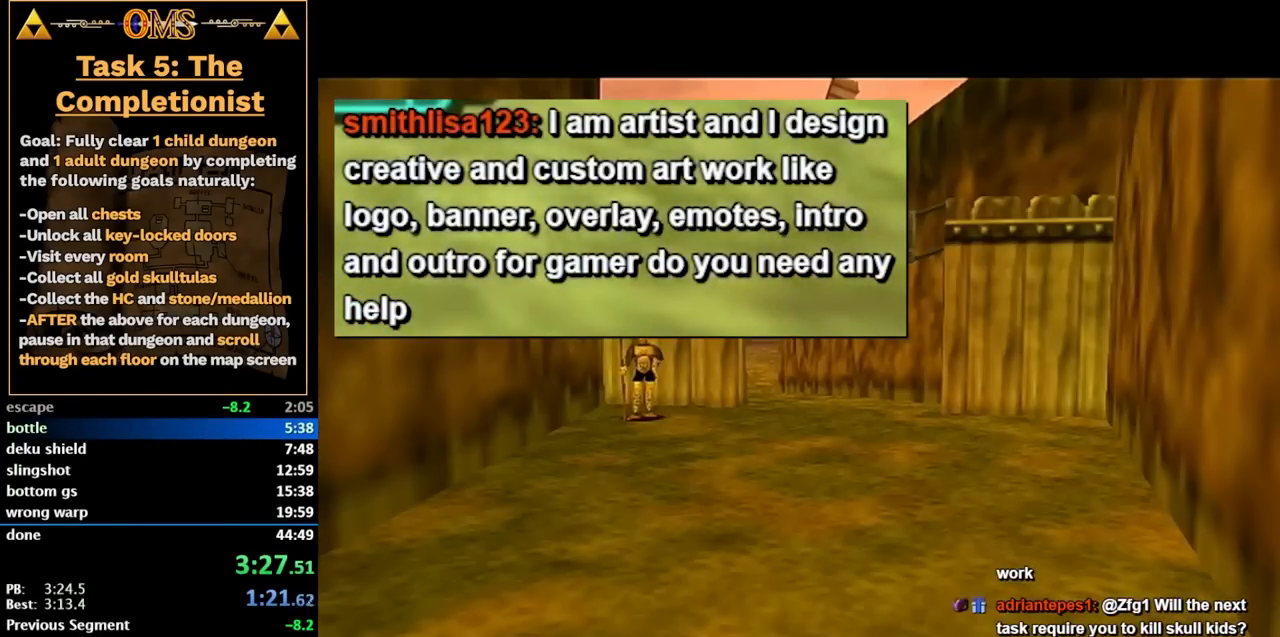
{"buttons": [], "left_stick": "up", "right_stick": "center", "events": []}
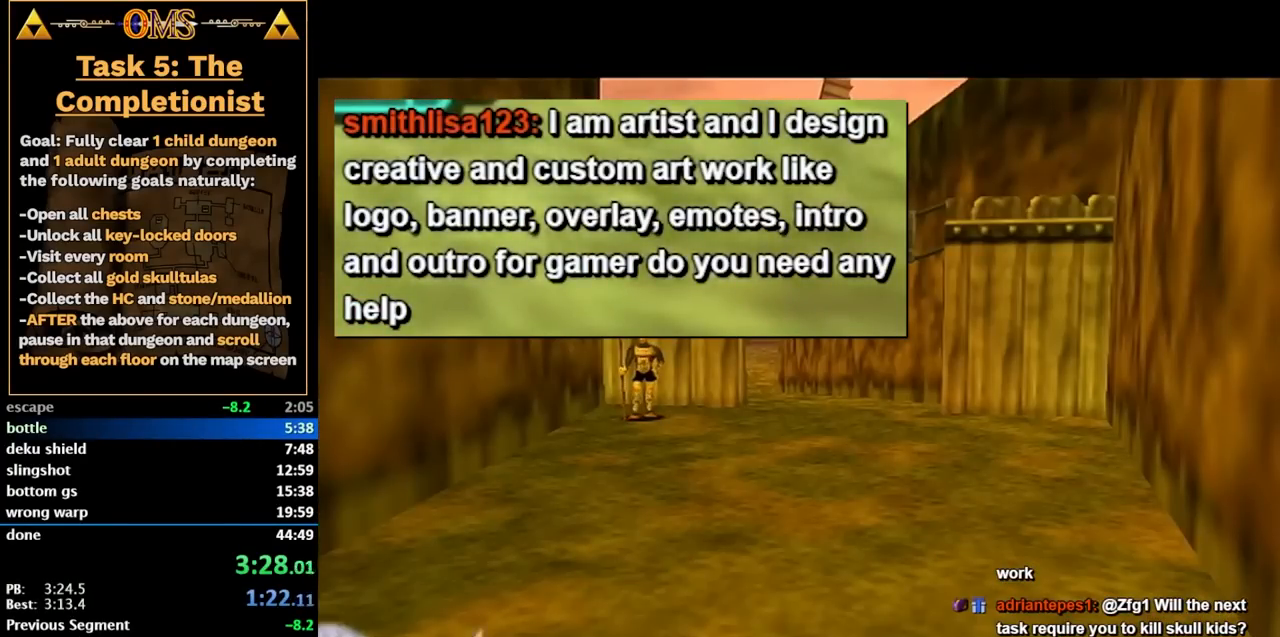
{"buttons": [], "left_stick": "up", "right_stick": "center", "events": []}
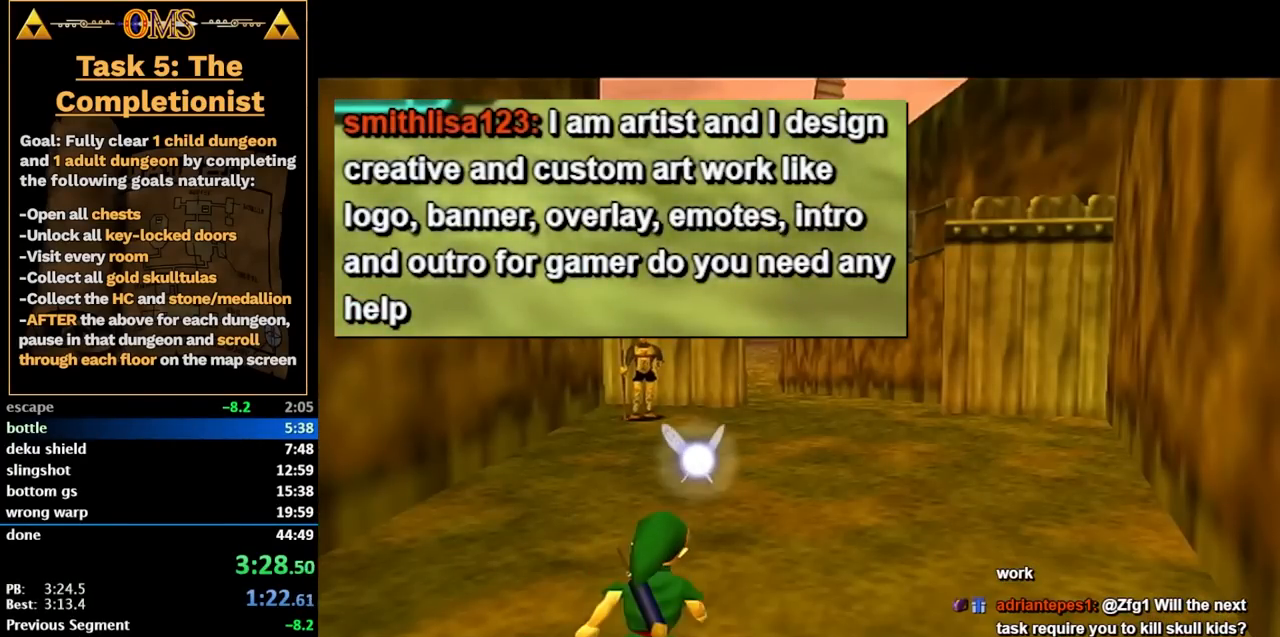
{"buttons": [], "left_stick": "up", "right_stick": "center", "events": []}
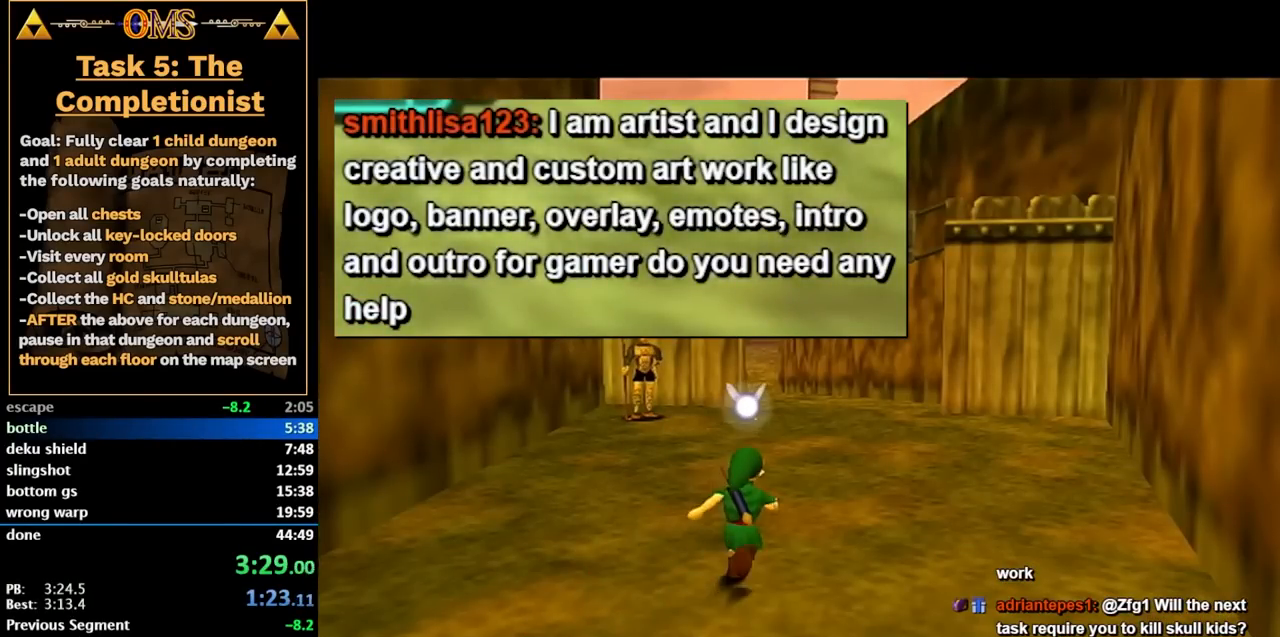
{"buttons": [], "left_stick": "up", "right_stick": "center", "events": []}
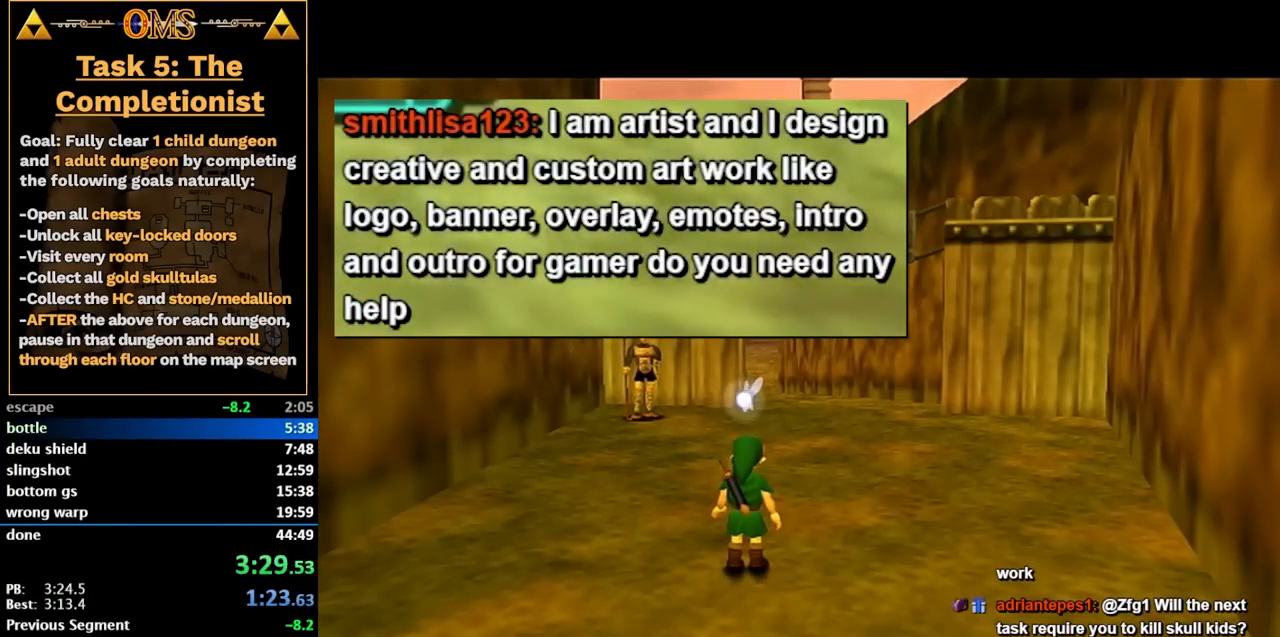
{"buttons": [], "left_stick": "up", "right_stick": "center", "events": []}
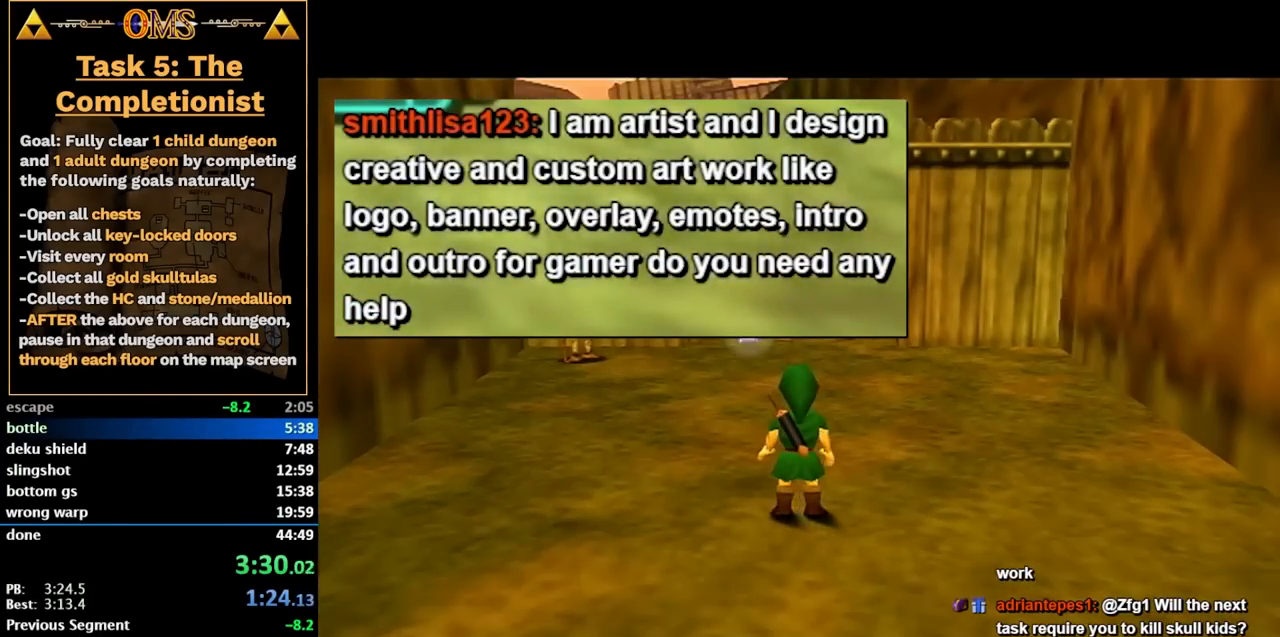
{"buttons": [], "left_stick": "up", "right_stick": "center", "events": [[100, "A", "down"], [183, "A", "up"], [250, "A", "down"], [367, "A", "up"]]}